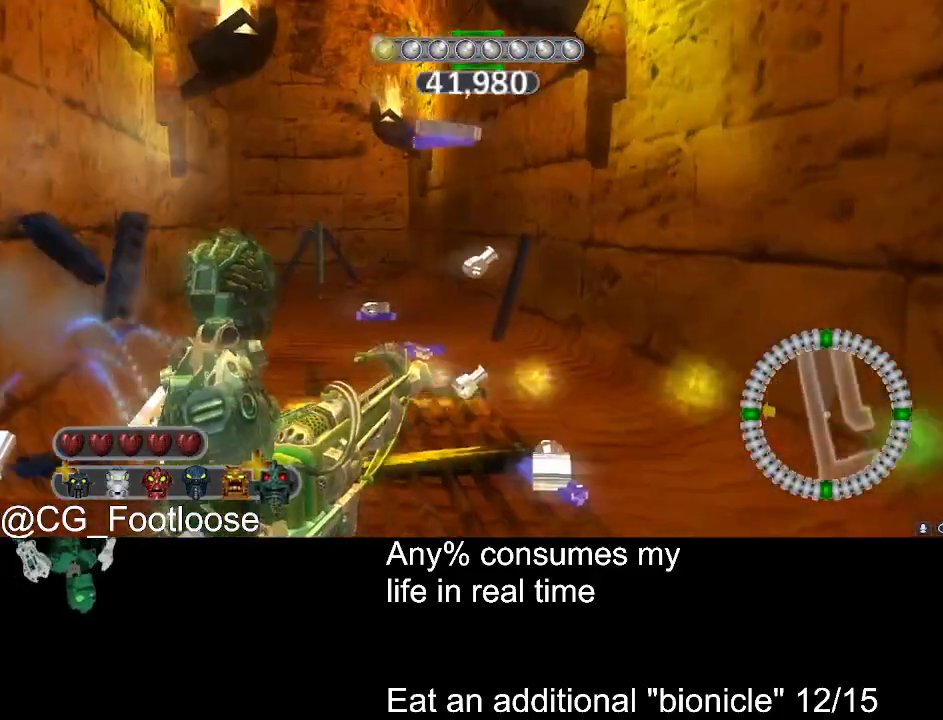
Gameplay with keyboard and mouse; each line is a JSON object with the keys and mouse buttons held at the frame after it. "events" lists presses ("down") and releases ("up") of "1", "a", "d", "down", "escape", "left", "q", "return", "right", "s", "space", "up", "w", "mouse_left", "mouse_wheel_up" and "mouse_wheel_down" between this image and that frame as [ms after this image, input, new state], when the widget could be followed in between. "mouse_left", "mouse_wheel_up", "mouse_wheel_down" = the "left", "wheel_up", "wheel_down" buttons of the "mouse" list. No other keys are recorded. Not read: mouse_move.
{"keys": ["d", "w"], "mouse": [], "events": [[16, "mouse_left", "down"], [100, "a", "down"], [100, "d", "up"], [150, "mouse_left", "up"], [283, "a", "up"], [333, "d", "down"]]}
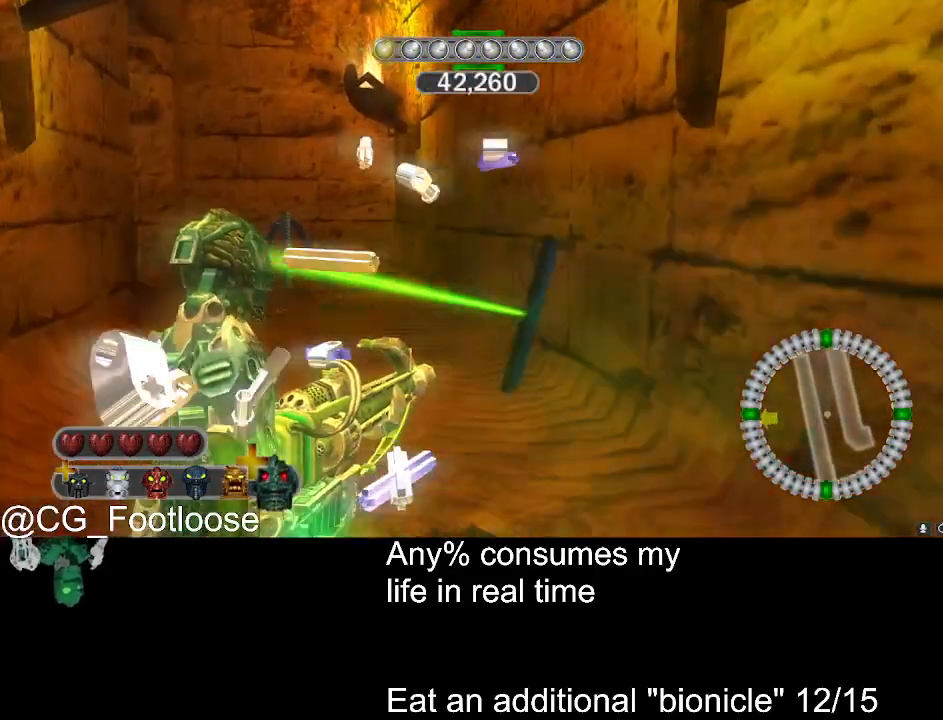
{"keys": ["a", "w"], "mouse": [], "events": [[33, "a", "down"], [33, "d", "up"], [33, "mouse_left", "down"], [216, "a", "up"], [266, "d", "down"], [400, "a", "down"], [400, "d", "up"], [450, "mouse_left", "up"]]}
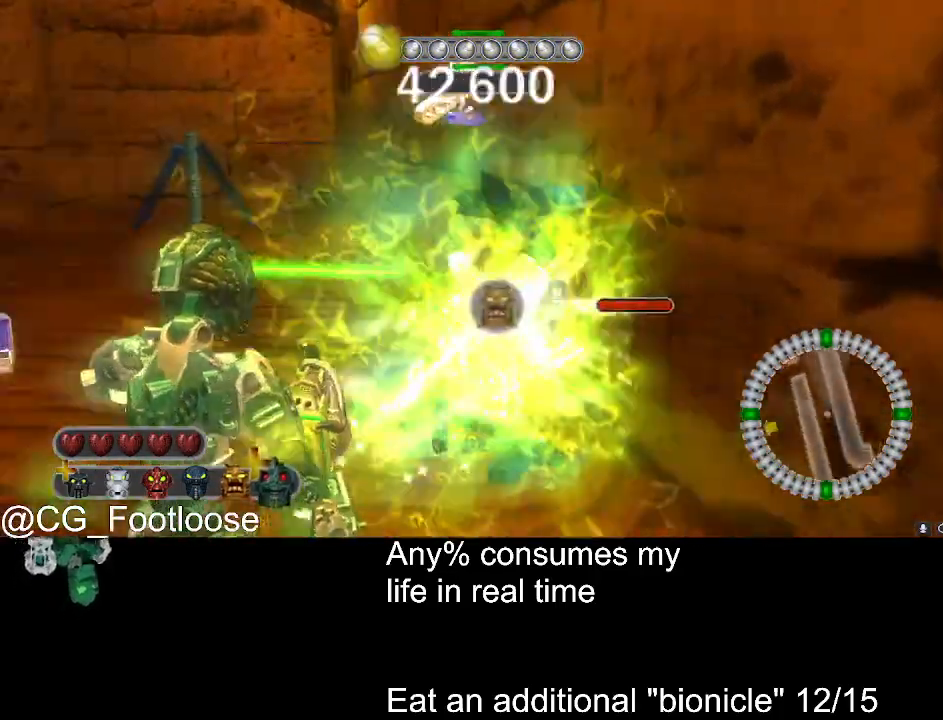
{"keys": ["a", "w"], "mouse": [], "events": [[33, "a", "up"], [33, "d", "down"], [316, "d", "up"], [366, "a", "down"]]}
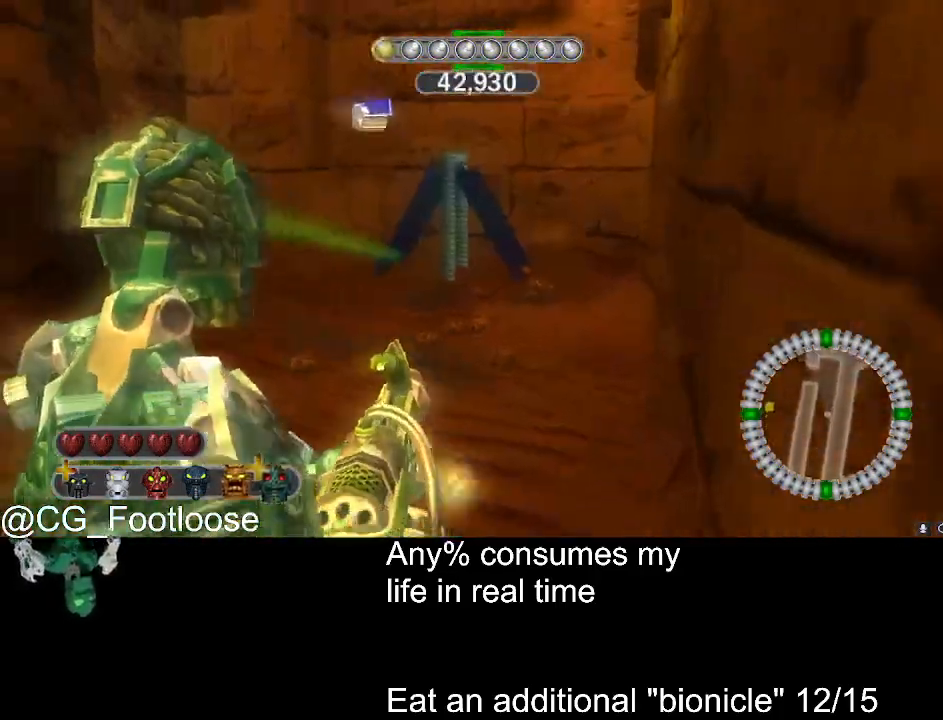
{"keys": ["d", "w"], "mouse": [], "events": [[16, "a", "up"], [100, "d", "down"], [150, "mouse_left", "down"], [200, "d", "up"], [383, "a", "down"], [433, "d", "down"], [433, "mouse_left", "up"], [483, "a", "up"]]}
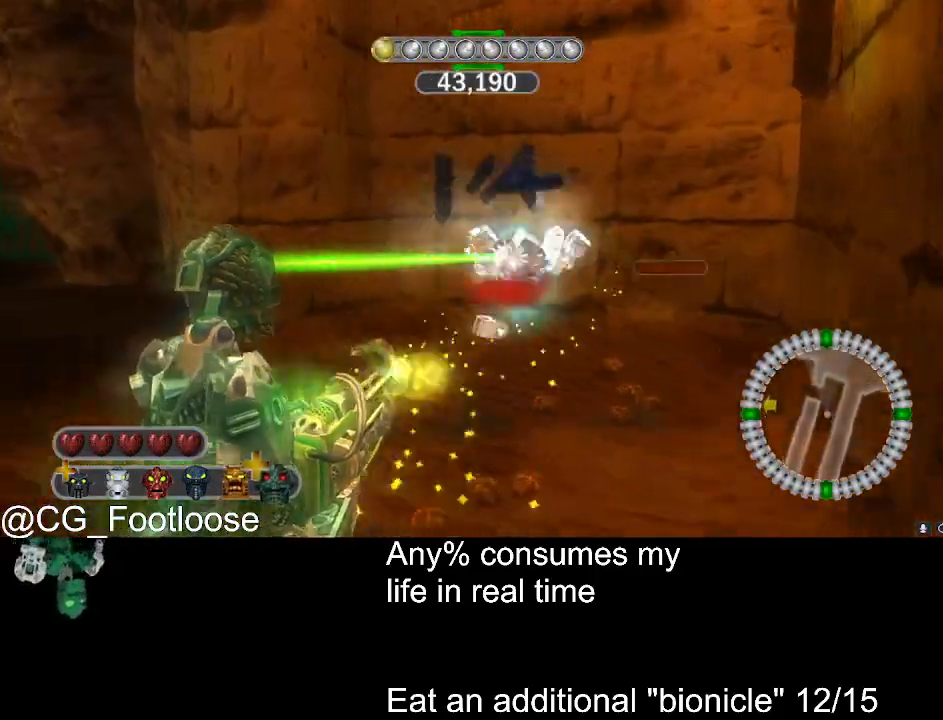
{"keys": ["d", "w"], "mouse": ["left"], "events": [[166, "mouse_left", "down"], [216, "d", "up"], [300, "a", "down"], [350, "a", "up"], [350, "d", "down"]]}
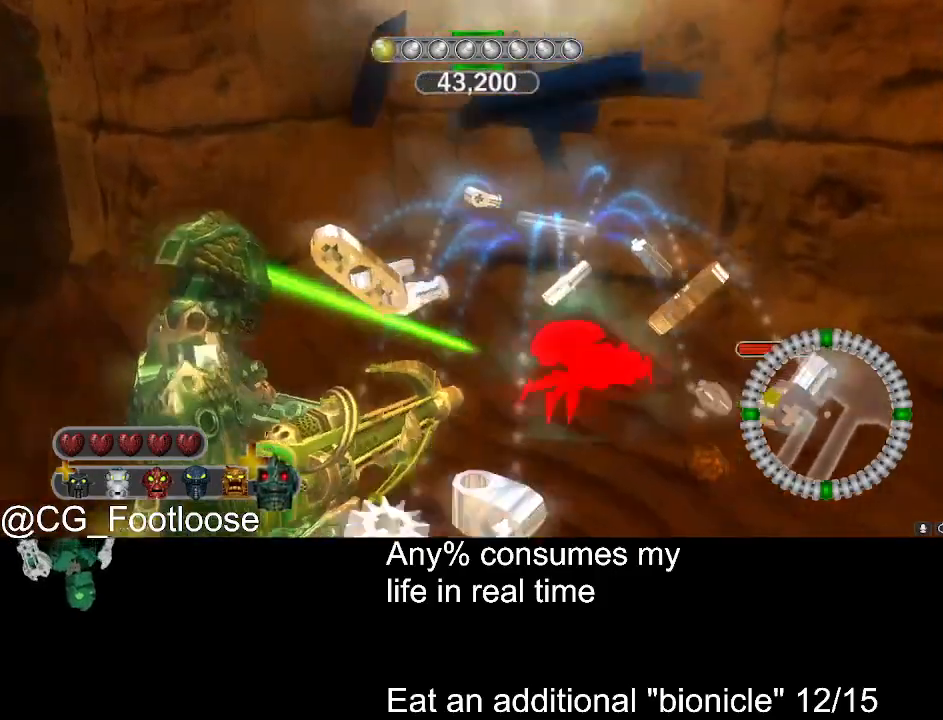
{"keys": ["a", "w"], "mouse": [], "events": [[233, "mouse_left", "up"], [283, "a", "down"], [283, "d", "up"]]}
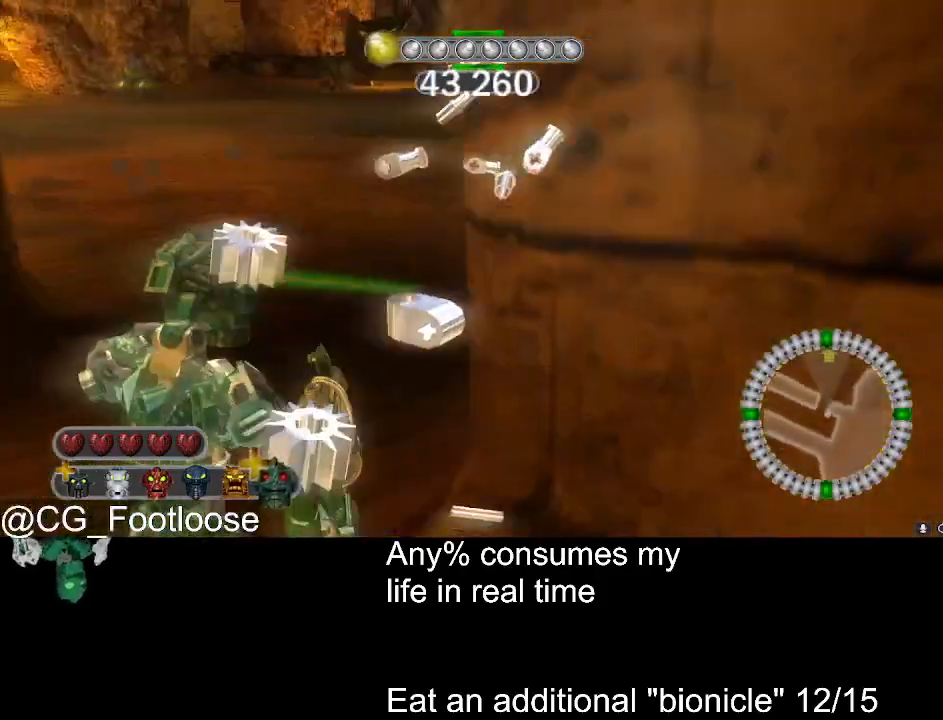
{"keys": ["a", "w"], "mouse": [], "events": []}
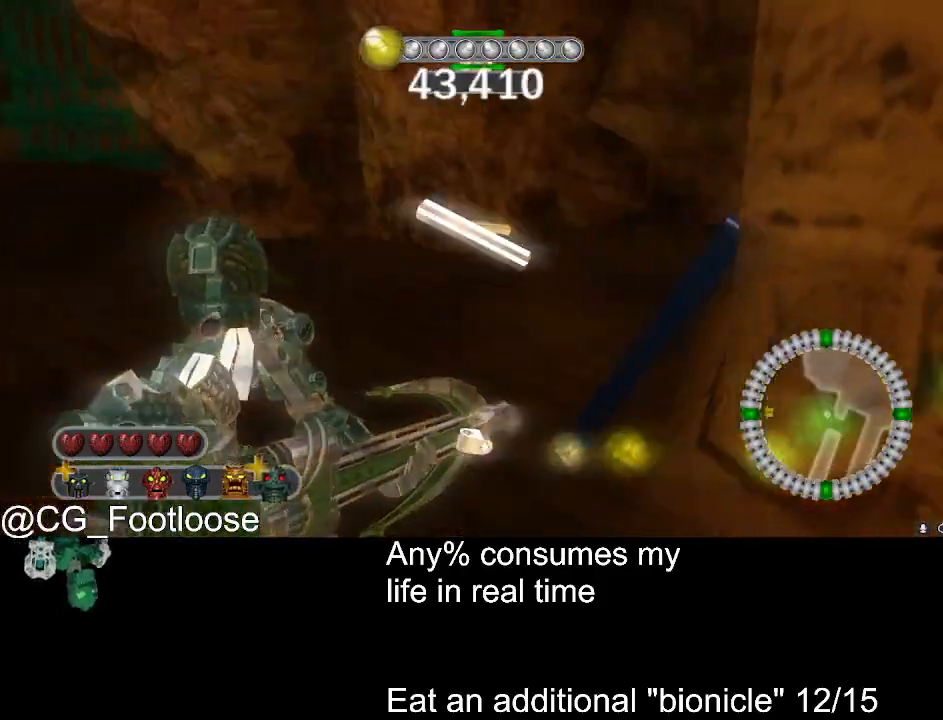
{"keys": ["a", "w"], "mouse": [], "events": [[166, "mouse_left", "down"], [266, "a", "up"], [266, "d", "down"], [266, "mouse_left", "up"], [450, "a", "down"], [450, "d", "up"]]}
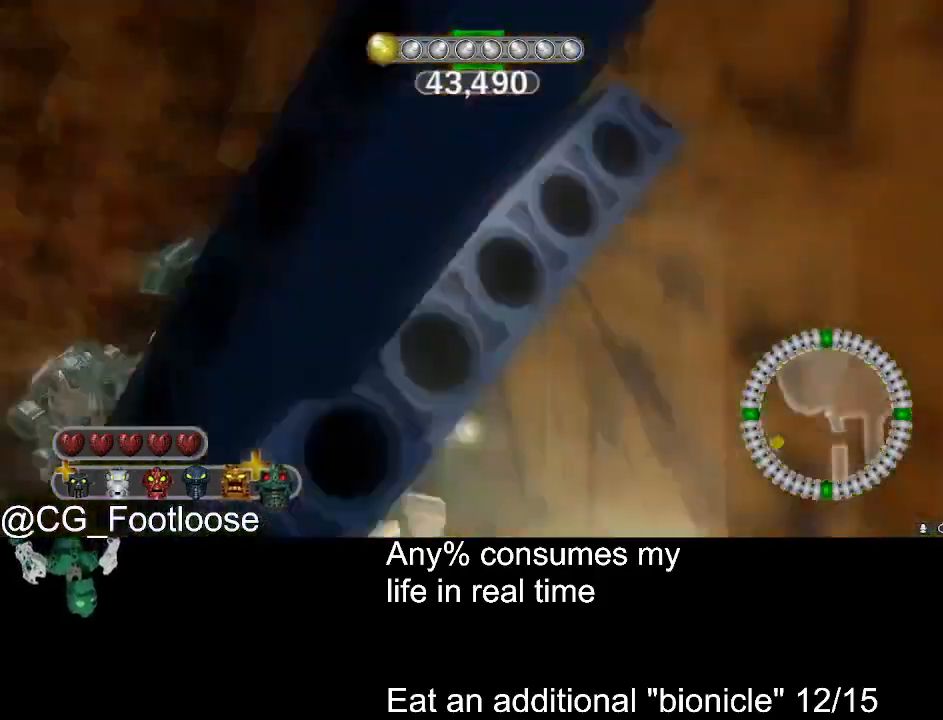
{"keys": ["a", "w"], "mouse": [], "events": []}
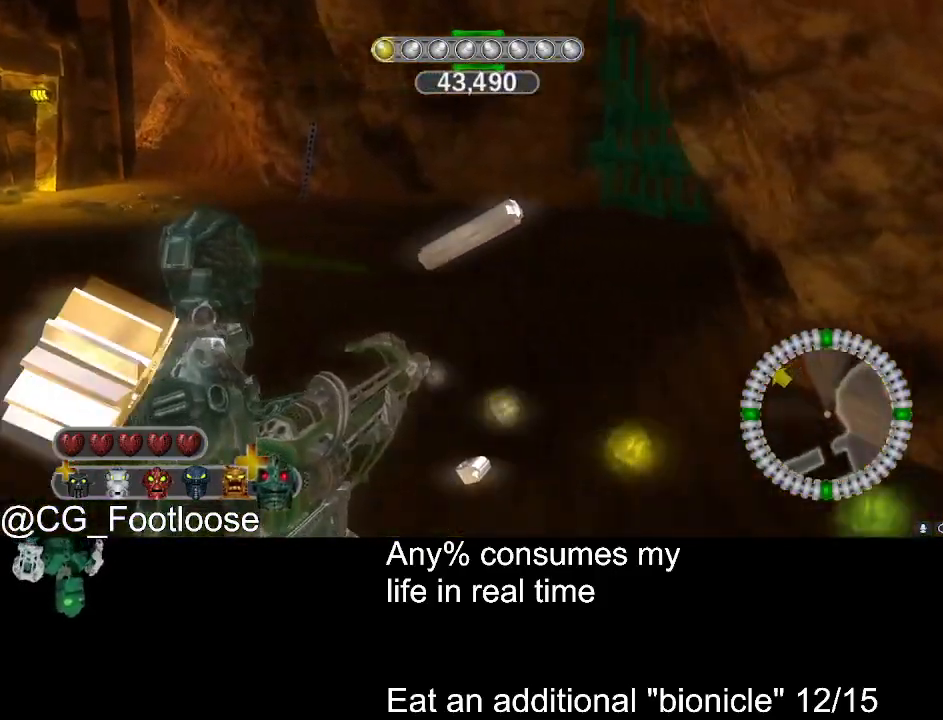
{"keys": ["w"], "mouse": [], "events": [[383, "a", "up"]]}
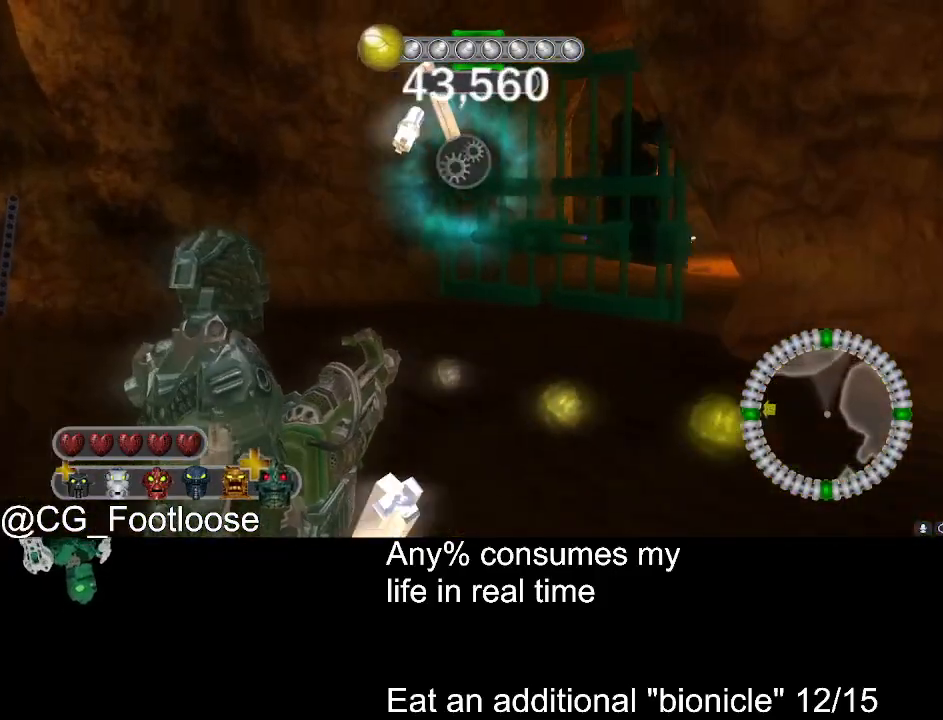
{"keys": ["a", "space", "w"], "mouse": [], "events": [[33, "space", "down"], [350, "a", "down"]]}
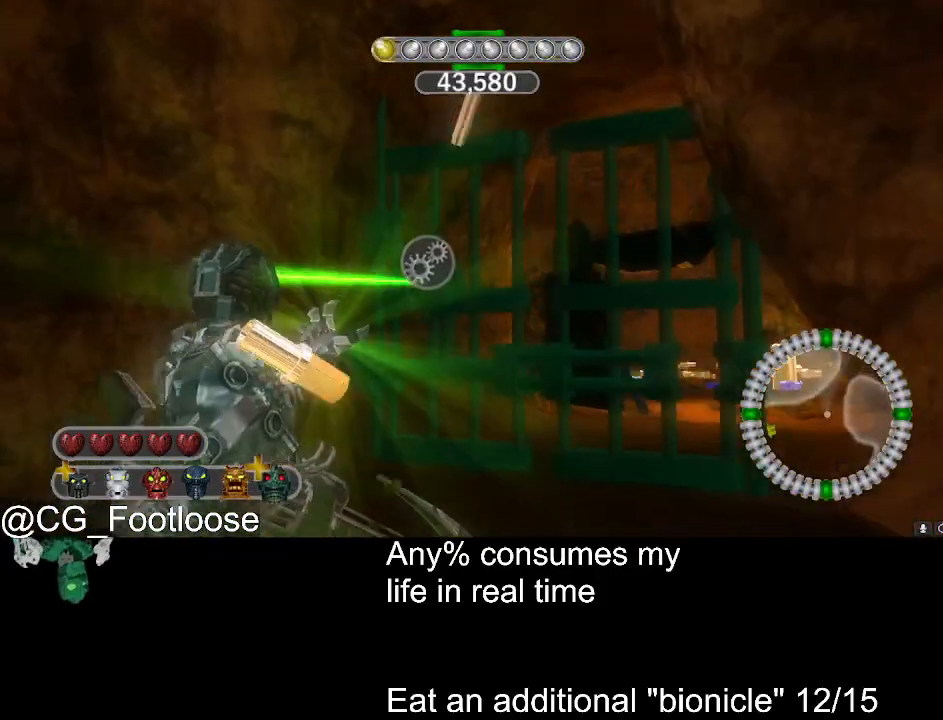
{"keys": ["space"], "mouse": [], "events": [[183, "a", "up"], [233, "w", "up"]]}
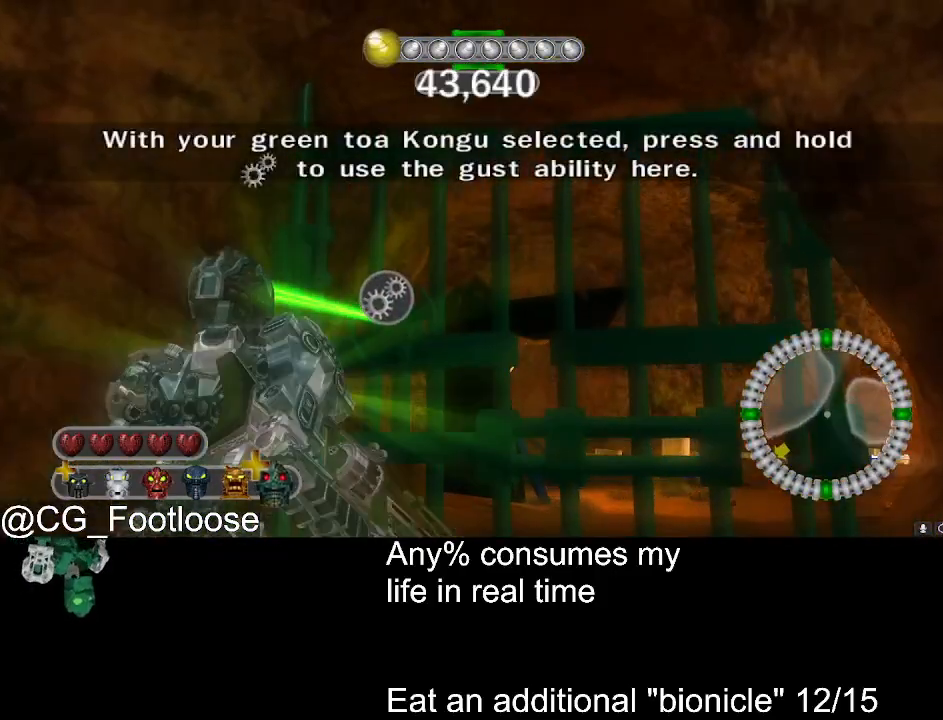
{"keys": ["space"], "mouse": [], "events": []}
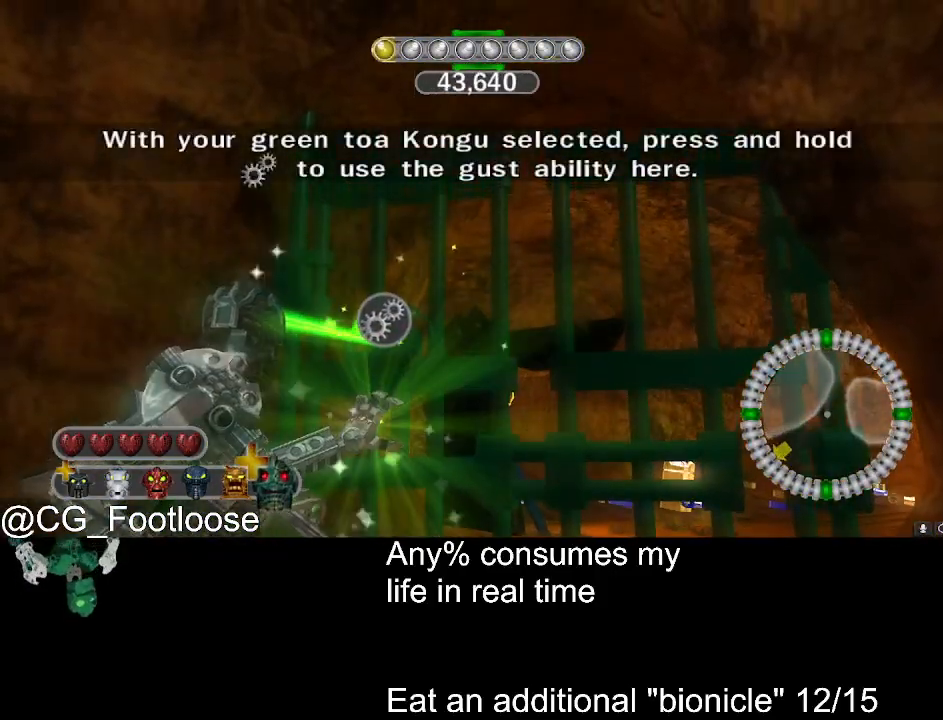
{"keys": ["space"], "mouse": [], "events": [[66, "s", "down"], [216, "s", "up"]]}
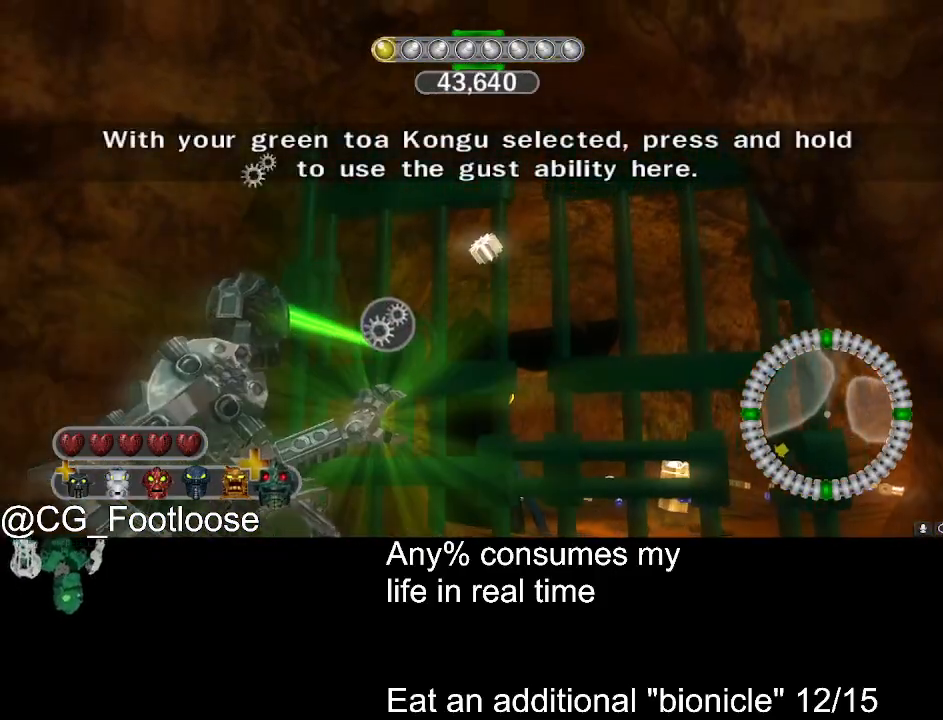
{"keys": ["space"], "mouse": [], "events": []}
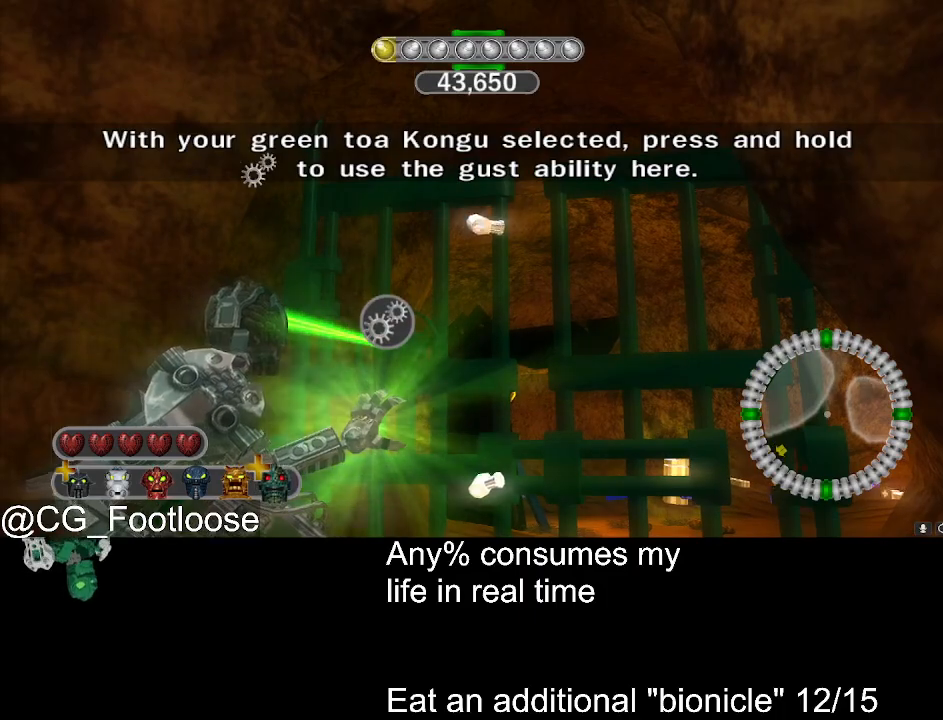
{"keys": ["space"], "mouse": [], "events": []}
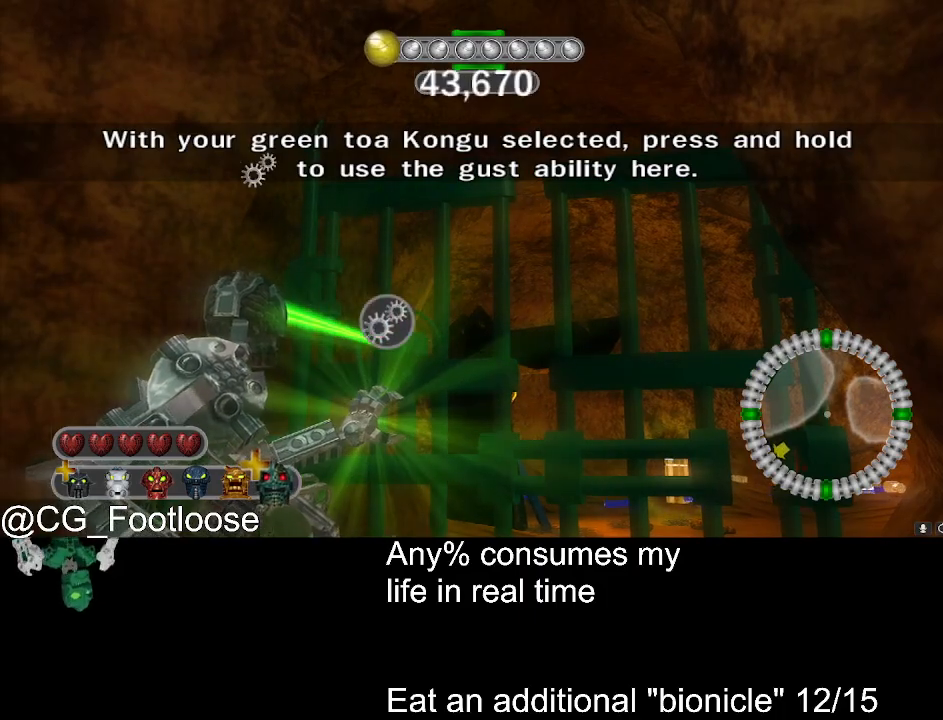
{"keys": ["space"], "mouse": [], "events": []}
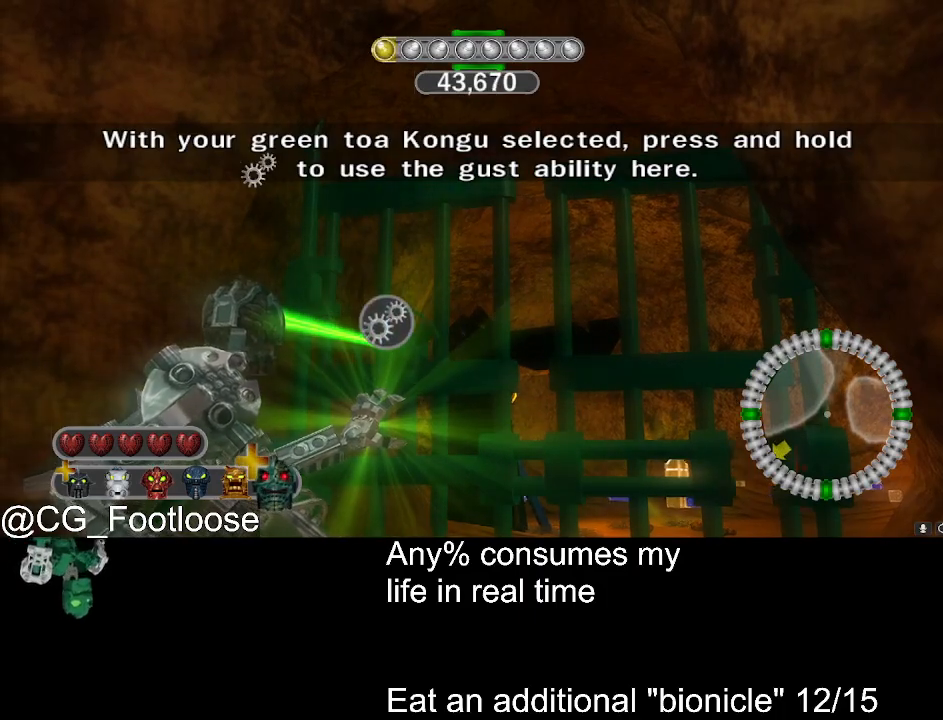
{"keys": ["space"], "mouse": [], "events": []}
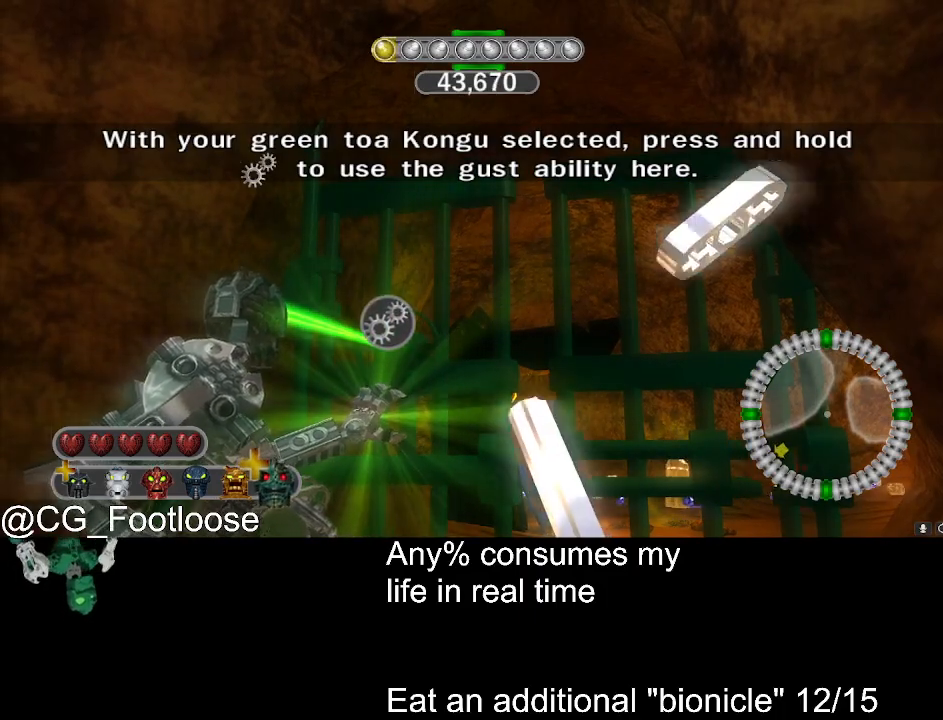
{"keys": ["space"], "mouse": [], "events": []}
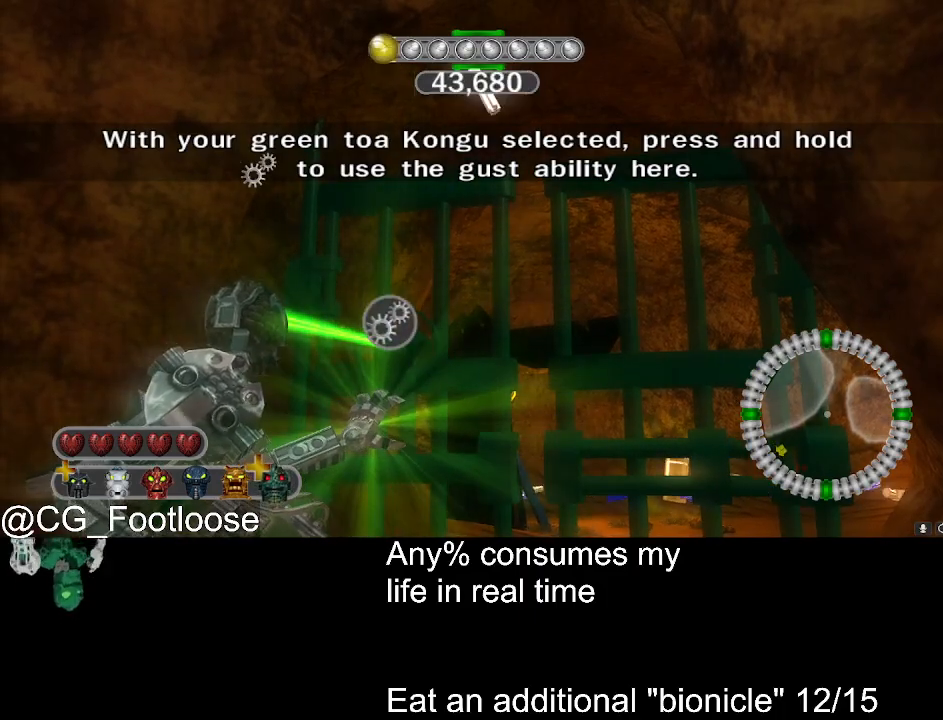
{"keys": ["space"], "mouse": [], "events": []}
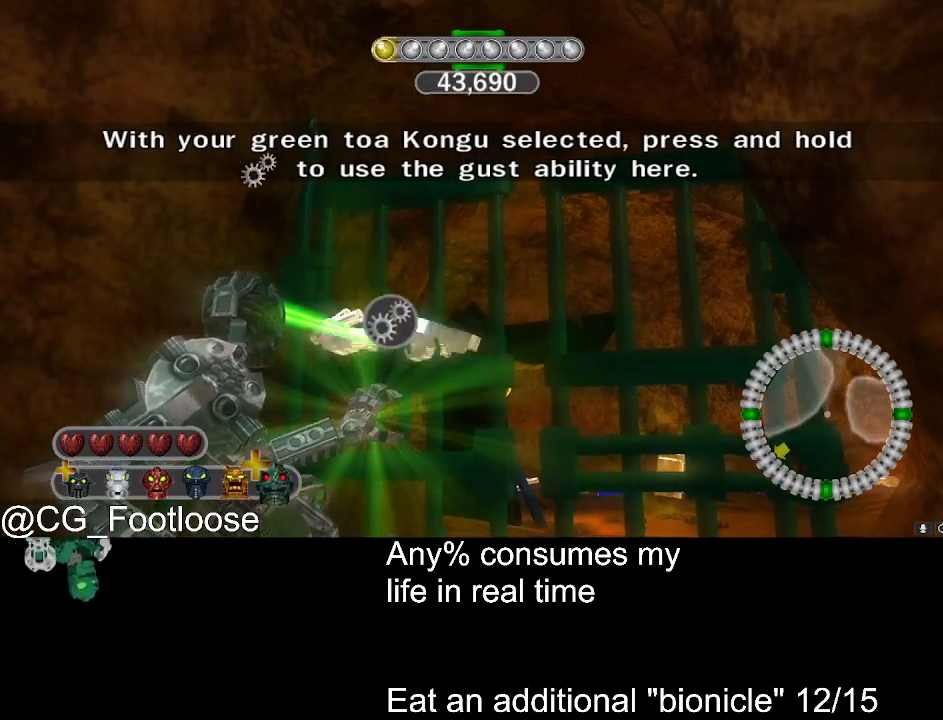
{"keys": [], "mouse": [], "events": [[233, "space", "up"], [366, "mouse_wheel_up", "down"], [416, "mouse_wheel_up", "up"]]}
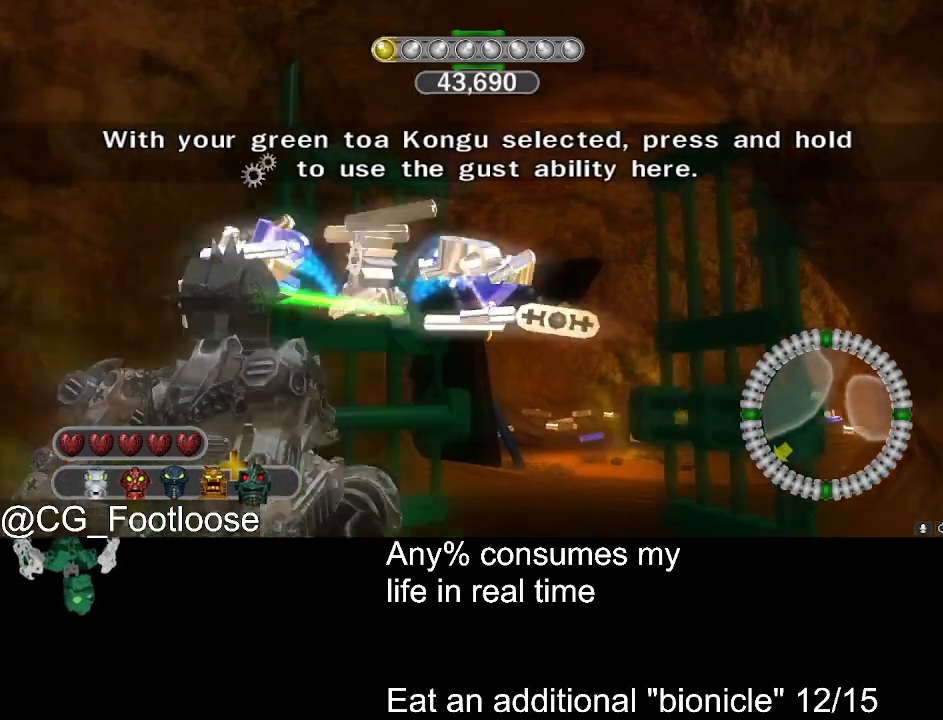
{"keys": ["w"], "mouse": [], "events": [[100, "d", "down"], [150, "mouse_left", "down"], [150, "w", "down"], [250, "mouse_left", "up"], [383, "d", "up"]]}
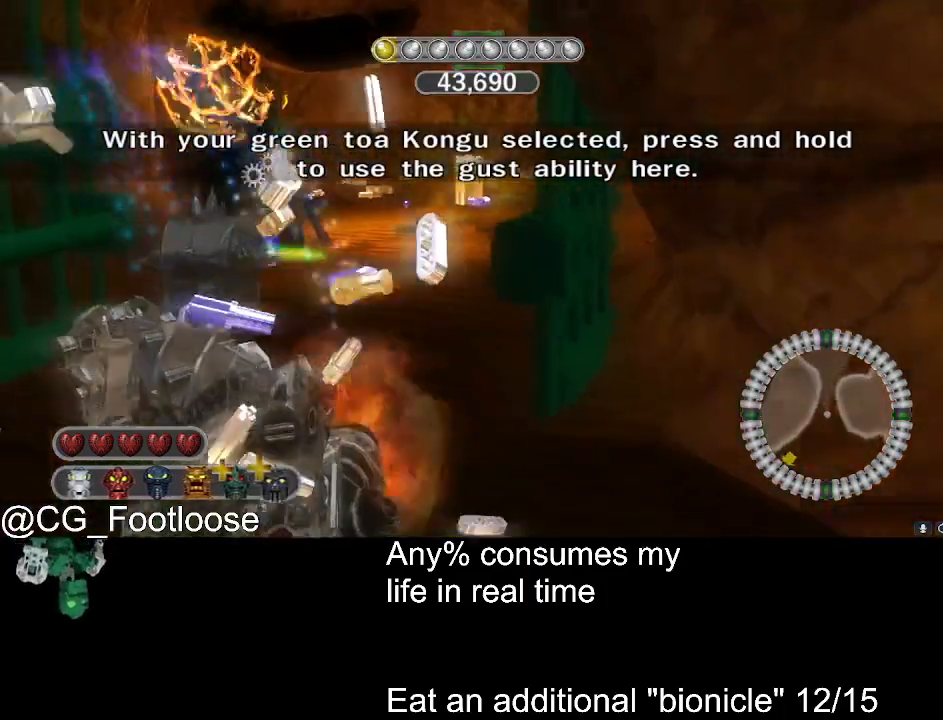
{"keys": ["w"], "mouse": [], "events": [[33, "a", "down"], [166, "a", "up"], [316, "mouse_left", "down"], [400, "mouse_left", "up"]]}
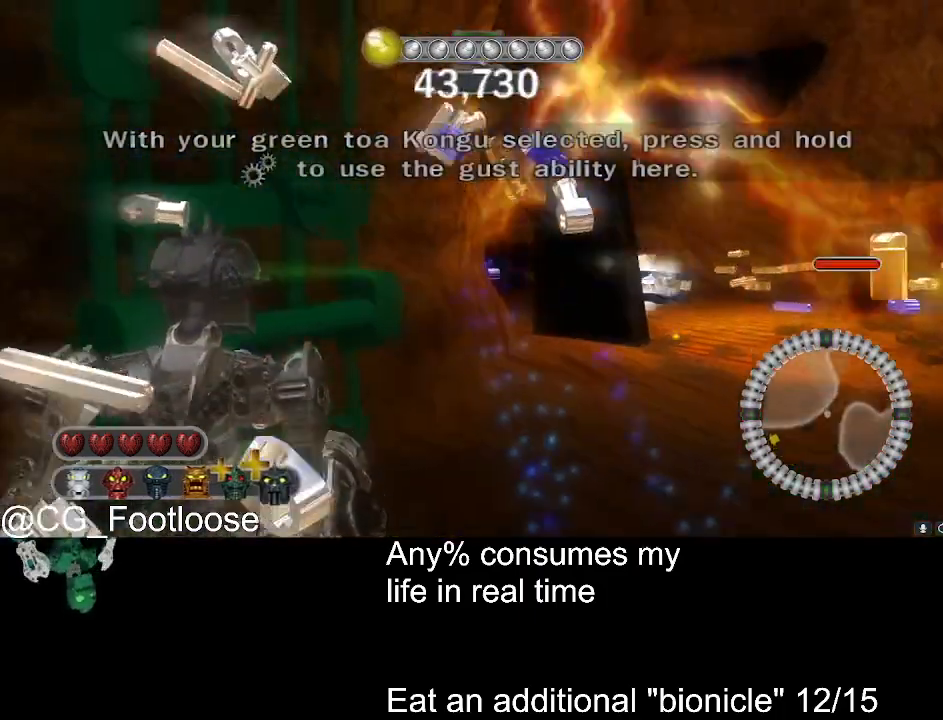
{"keys": ["d", "w"], "mouse": [], "events": [[50, "d", "down"], [133, "mouse_wheel_down", "down"], [183, "mouse_wheel_down", "up"]]}
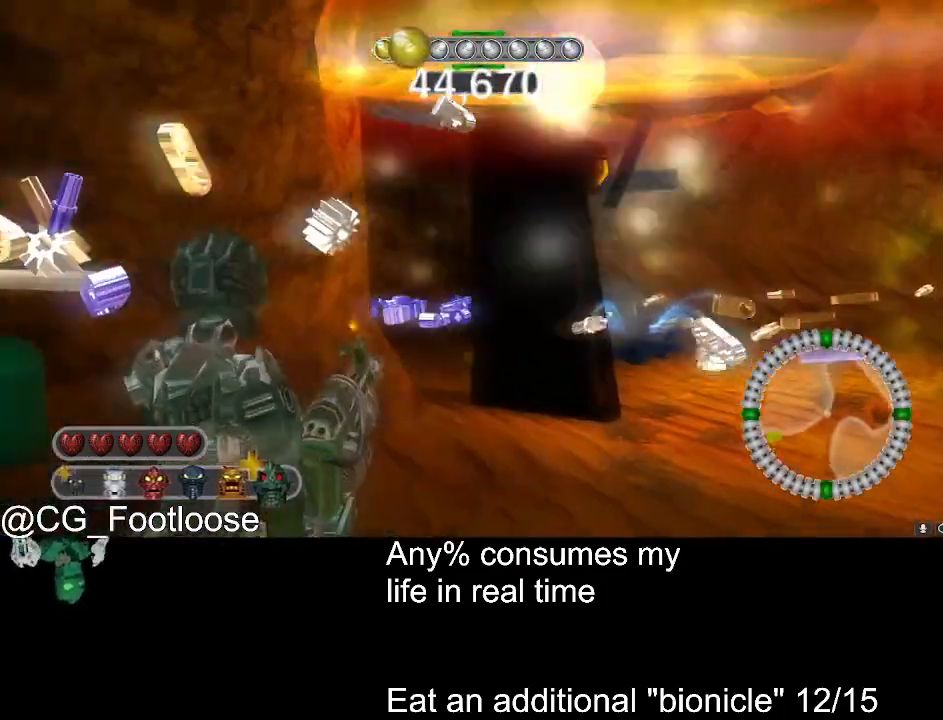
{"keys": ["d", "w"], "mouse": [], "events": []}
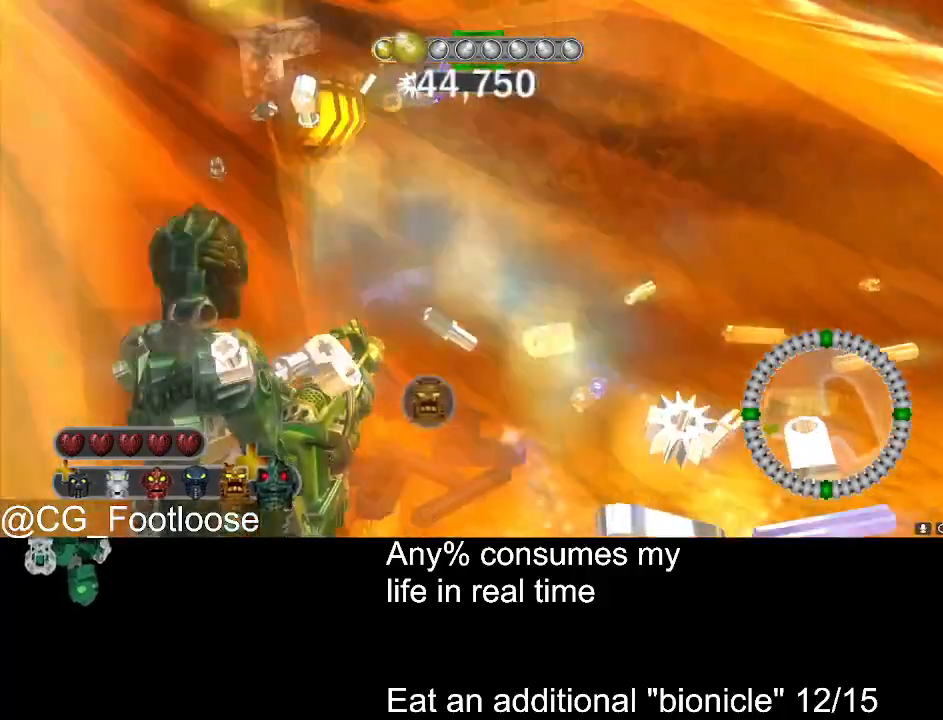
{"keys": ["a", "w"], "mouse": [], "events": [[266, "d", "up"], [300, "a", "down"]]}
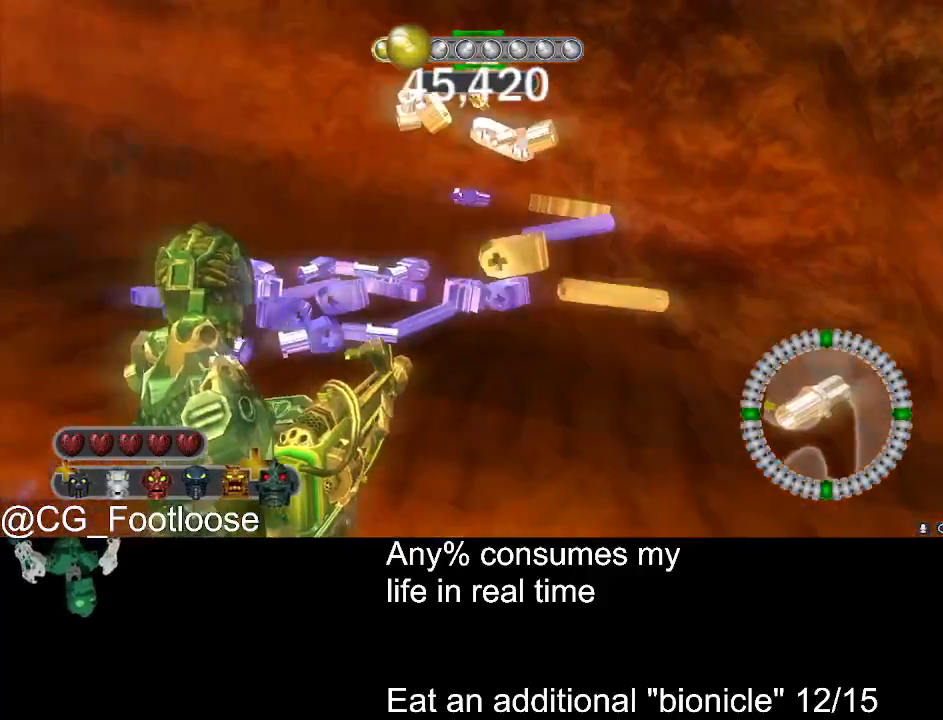
{"keys": ["a", "w"], "mouse": [], "events": []}
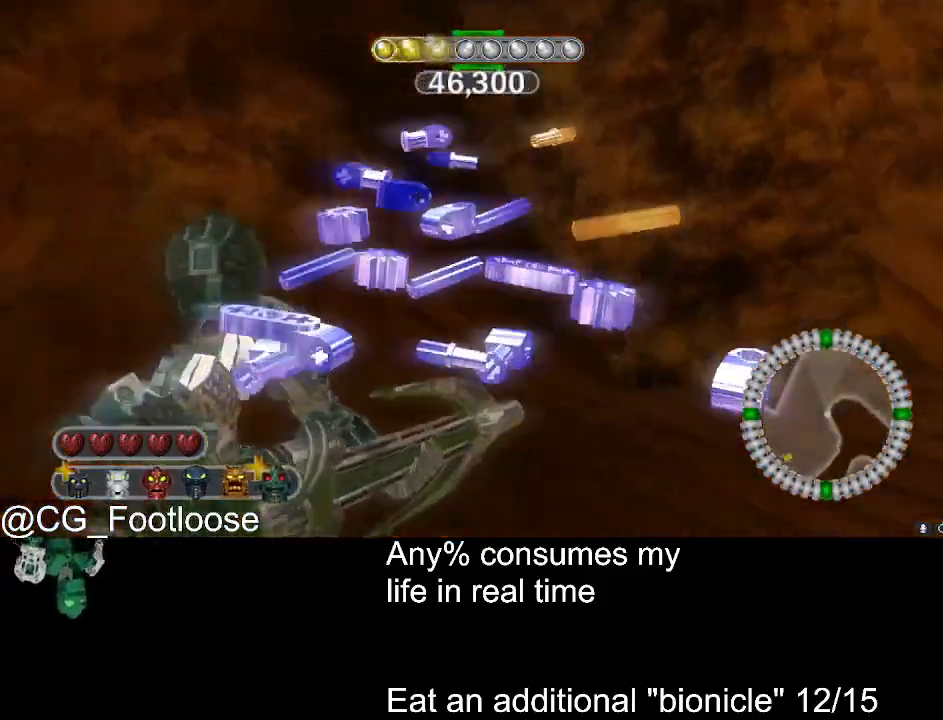
{"keys": ["a", "w"], "mouse": [], "events": [[100, "a", "up"], [100, "d", "down"], [333, "d", "up"], [383, "a", "down"]]}